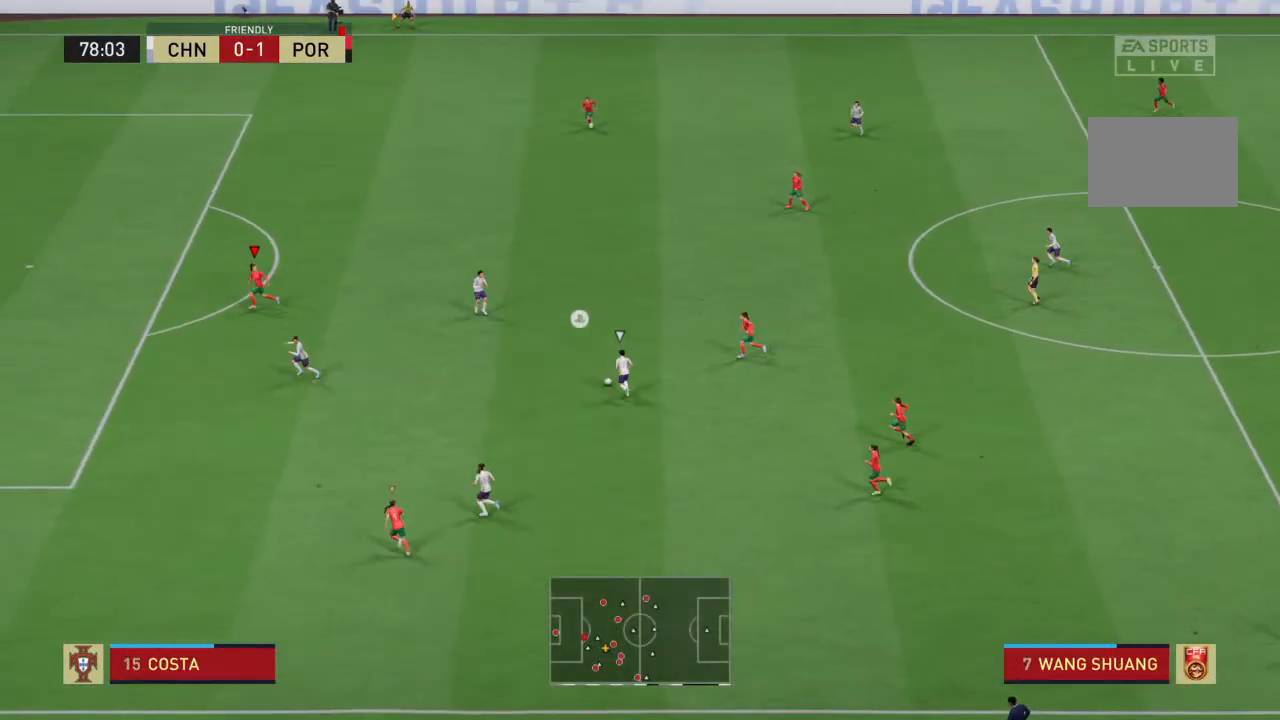
Gameplay with a controller (PlayStation layout); each line is a JSON object with the inputs held at the frame after it. "events" lists button and stick changes between this image and that frame as [ms after this image, input, new state], when the widget could be followed in between. Not read: L3 R3.
{"buttons": ["L2", "R2"], "left_stick": "down-right", "right_stick": "center", "events": [[167, "left_stick", "down"], [367, "L2", "down"], [467, "left_stick", "down-right"]]}
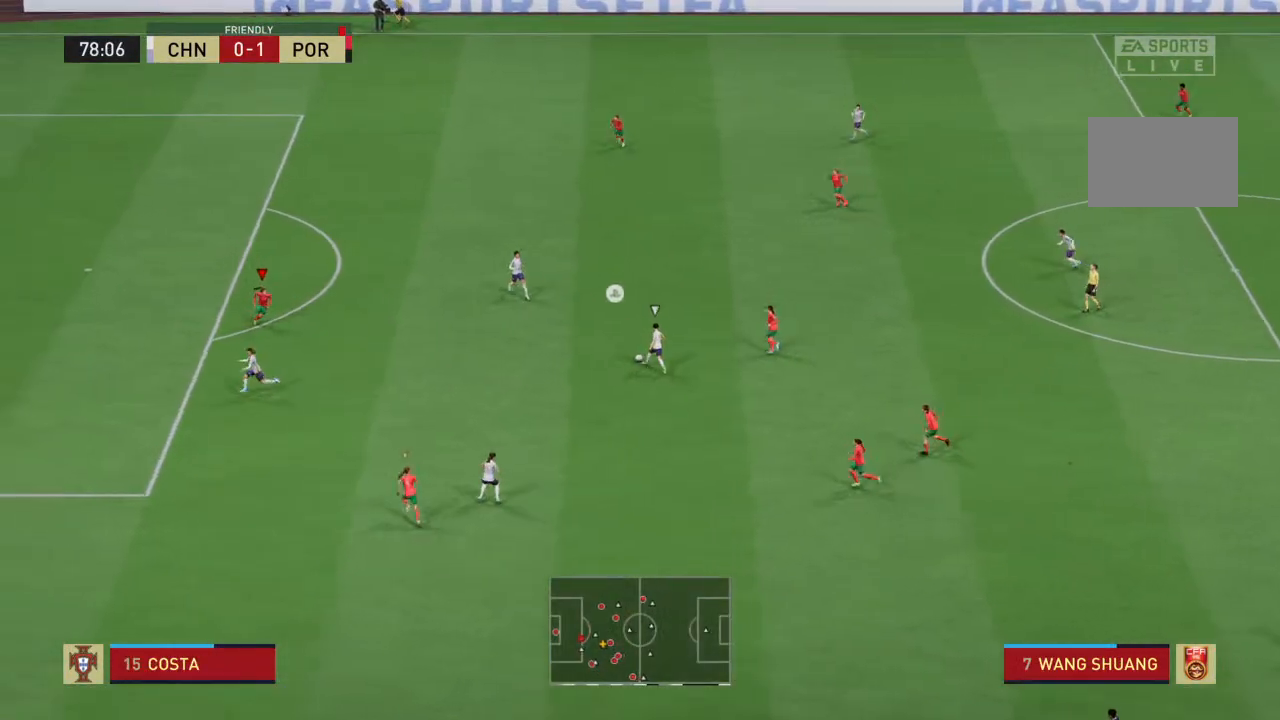
{"buttons": ["L2", "R2"], "left_stick": "up-right", "right_stick": "center", "events": [[100, "left_stick", "right"], [333, "left_stick", "up-right"]]}
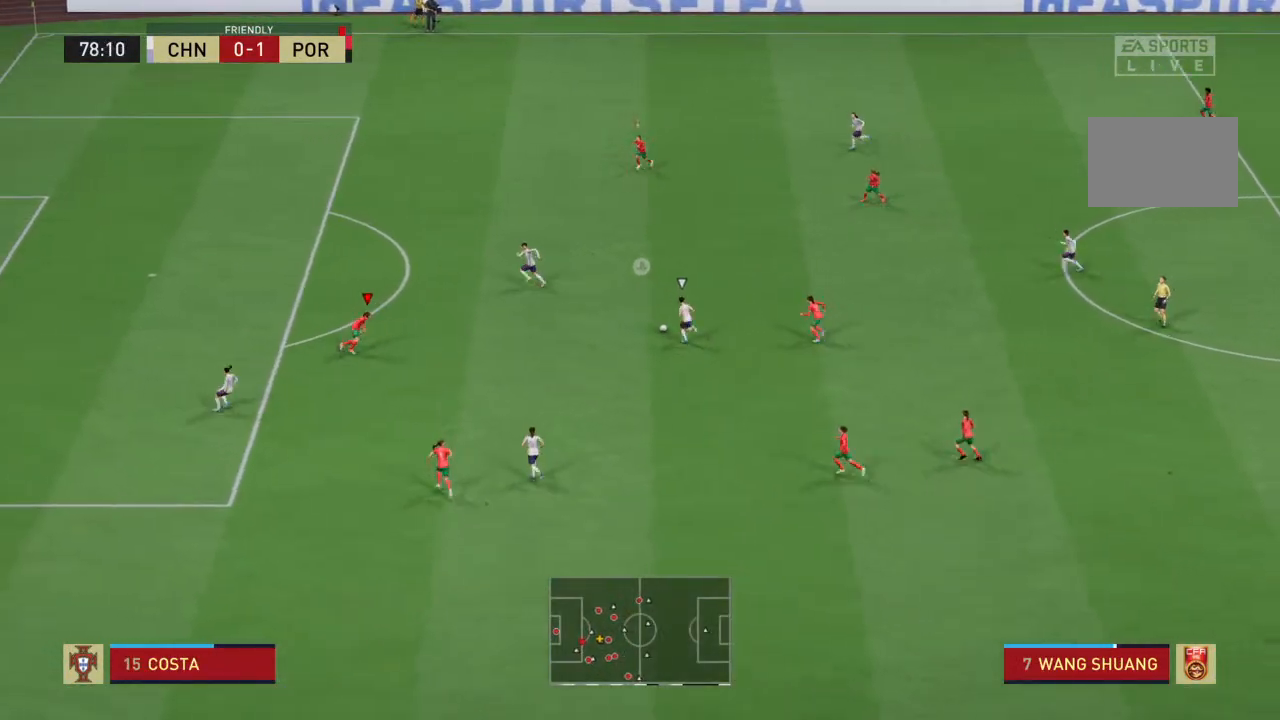
{"buttons": ["L2", "R2"], "left_stick": "up", "right_stick": "center", "events": [[267, "left_stick", "up"]]}
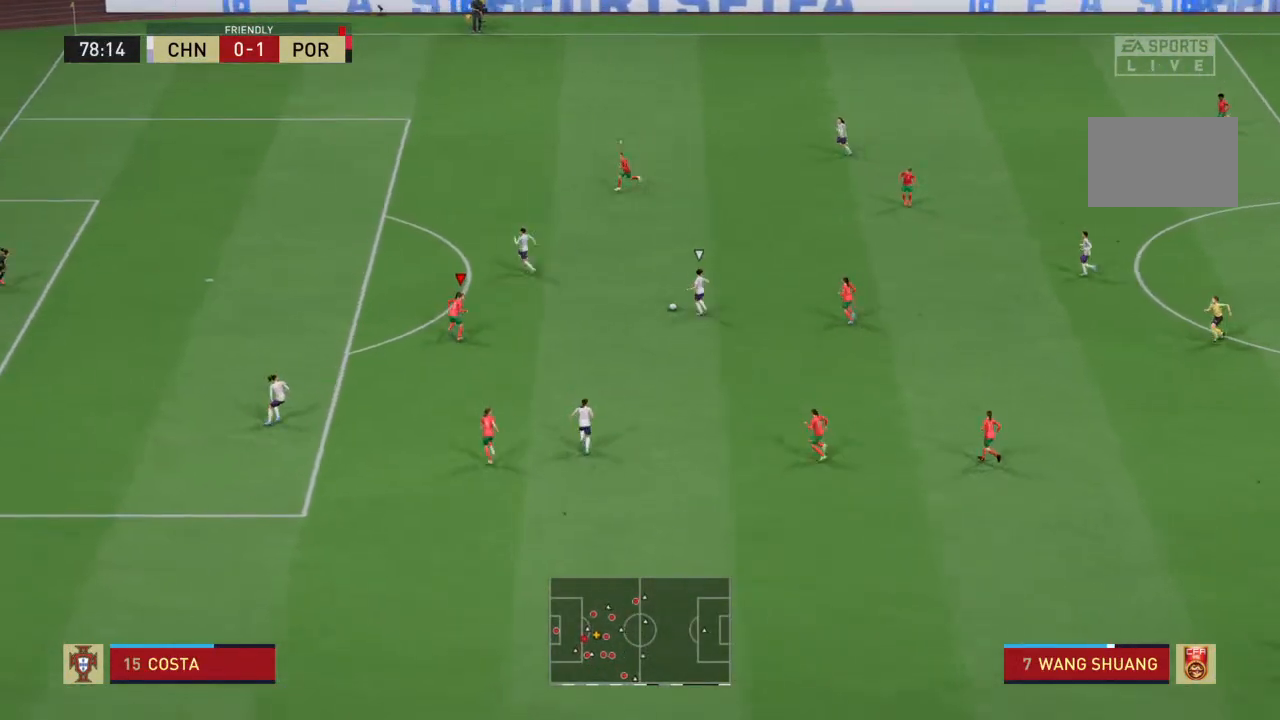
{"buttons": ["R2"], "left_stick": "up", "right_stick": "center", "events": [[233, "L2", "up"]]}
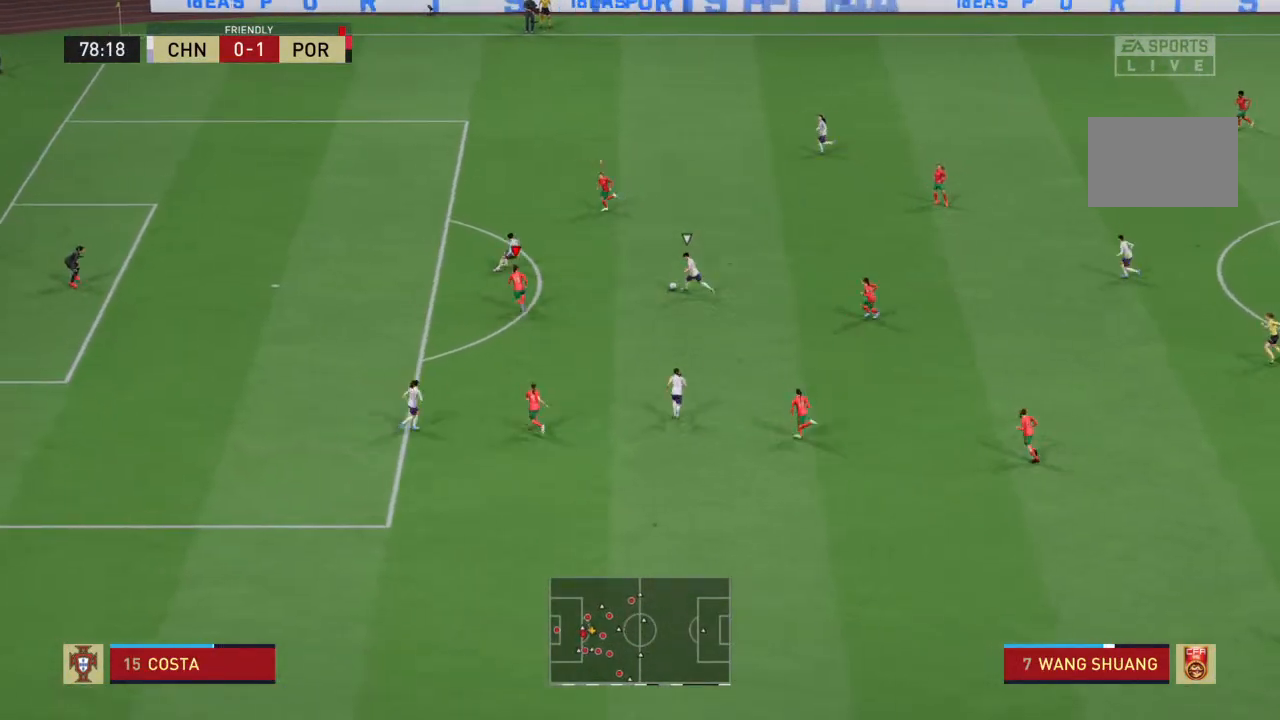
{"buttons": ["L2", "R2"], "left_stick": "center", "right_stick": "center", "events": [[233, "L2", "down"], [267, "left_stick", "center"]]}